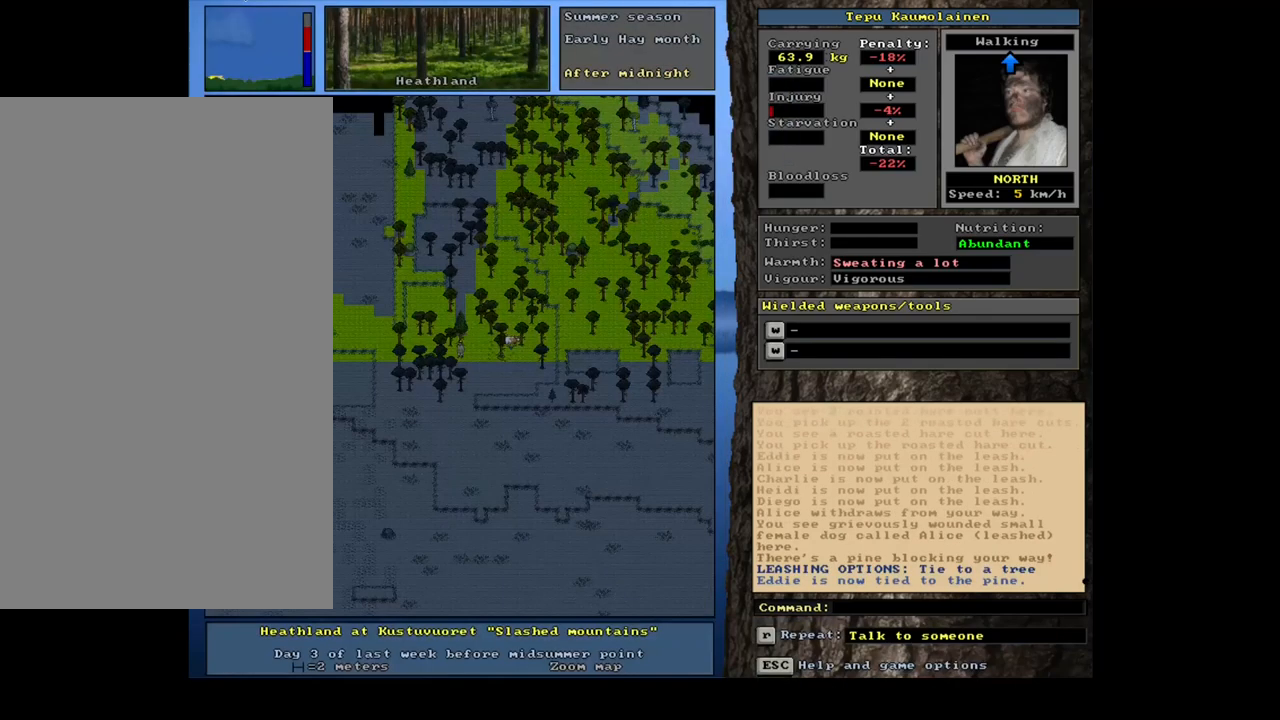
Gameplay with keyboard and mouse; each line is a JSON object with the keys and mouse buttons held at the frame after it. "events" lists presses ("down") and releases ("up") of ".", "/", "0", "1", "2", "3", "4", "5", "6", "7", "8", "9", "a", "alt_l", "alt_r", "b", "backslash", "backspace", "c", "caps_lock", "comma", "ctrl_l", "ctrl_r", "d", "down", "e", "equals", "escape", "f", "f1", "f10", "f11", "f12", "f2", "f3", "f4", "f5", "f6", "f7", "f8", "f9", "g", "h", "i", "j", "k", "l", "lbracket", "left", "m", "minus", "n", "num0", "num1", "num2", "num3", "num4", "num5", "num6", "num7", "num8", "num9", "o", "p", "q", "quote", "r", "rbracket", "return", "right", "s", "semicolon", "shift_l", "shift_r", "space", "super", "t", "tab", "tilde", "u", "up", "v", "w", "x", "y", "z", "mouse_left", "mouse_wheel", "mouse_right", "mouse_mb4" and "mouse_mb5" between this image and that frame as [ms after this image, input, new state], when the widget could be followed in between. "mouse_left", "mouse_wheel", "mouse_right", "mouse_mb4", "mouse_mb5" = the "left", "wheel", "right", "mb4", "mb5" buttons of the "mouse" list. No other keys are recorded. "wheel" means that the mouse wheel is clicked or scrolled. Mouse movement is not recorded. Not read: other_keys.
{"keys": [], "mouse": [], "events": [[84, "return", "up"], [300, "a", "down"], [417, "a", "up"]]}
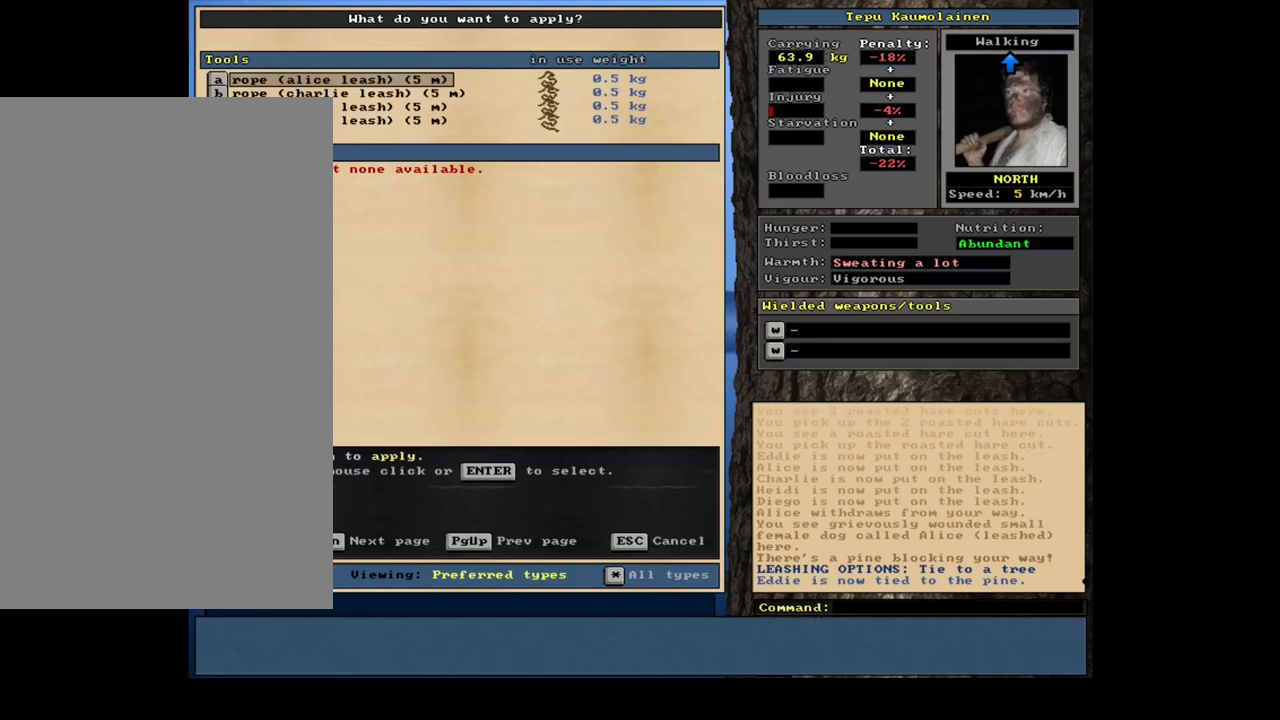
{"keys": [], "mouse": [], "events": [[234, "down", "down"], [267, "down", "up"], [350, "return", "down"], [450, "return", "up"]]}
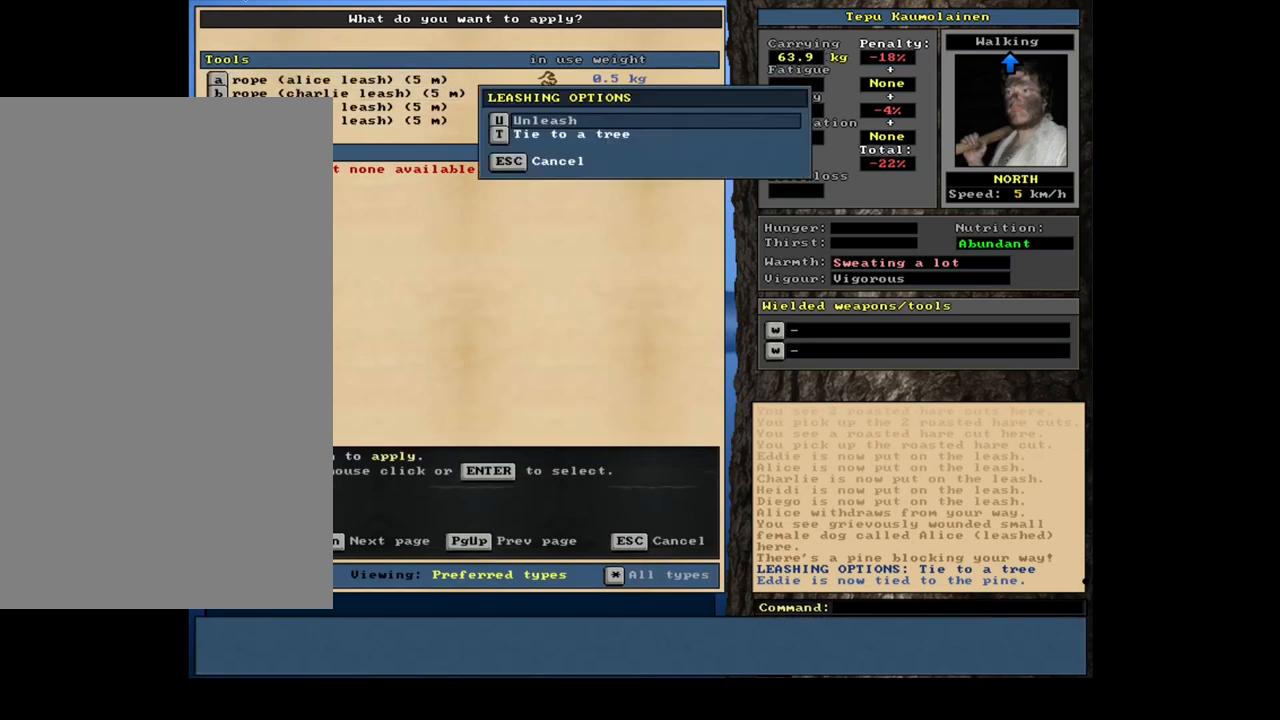
{"keys": [], "mouse": [], "events": []}
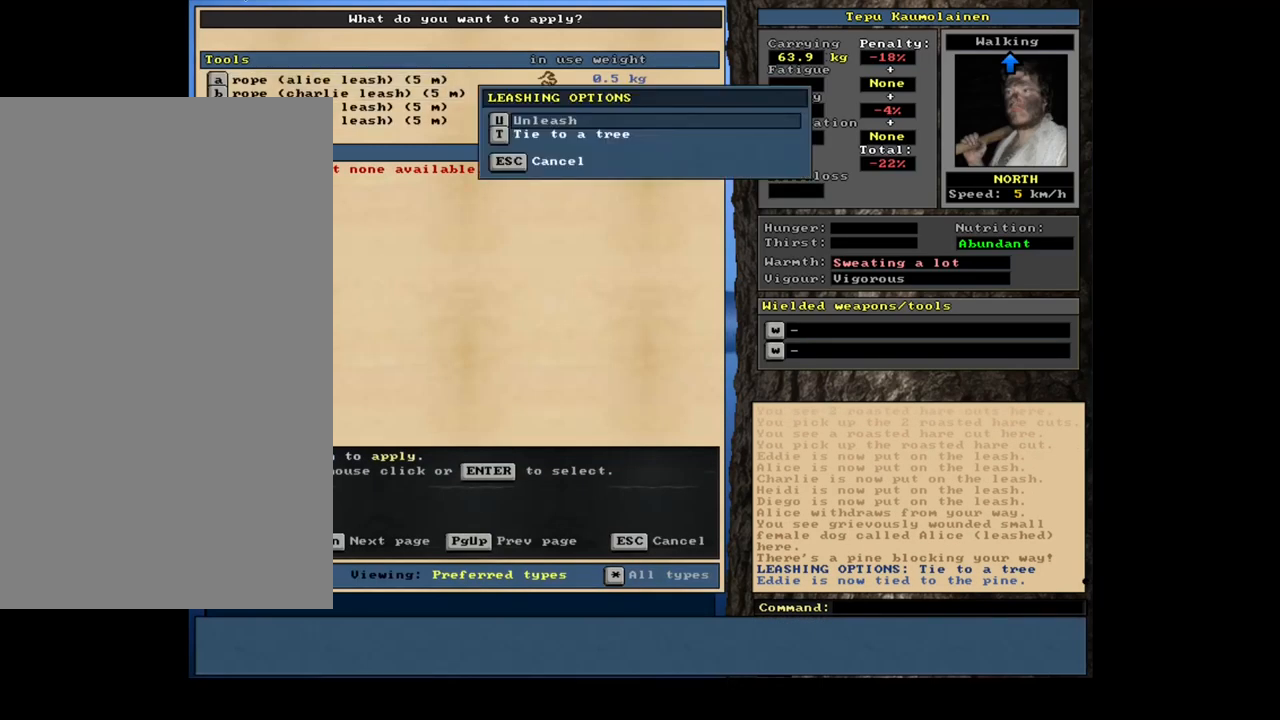
{"keys": ["a"], "mouse": [], "events": [[134, "down", "down"], [217, "down", "up"], [267, "return", "down"], [384, "return", "up"], [467, "a", "down"]]}
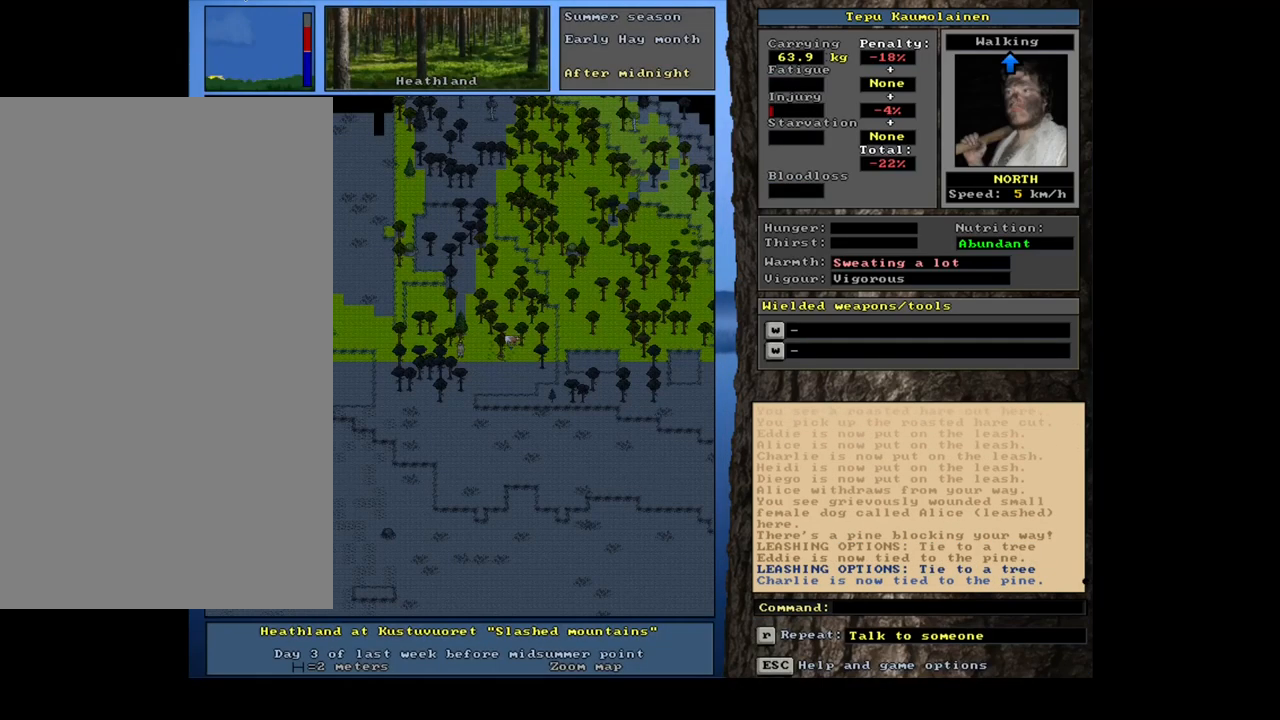
{"keys": [], "mouse": [], "events": [[67, "a", "up"], [100, "down", "down"], [217, "down", "up"], [400, "return", "down"], [484, "return", "up"]]}
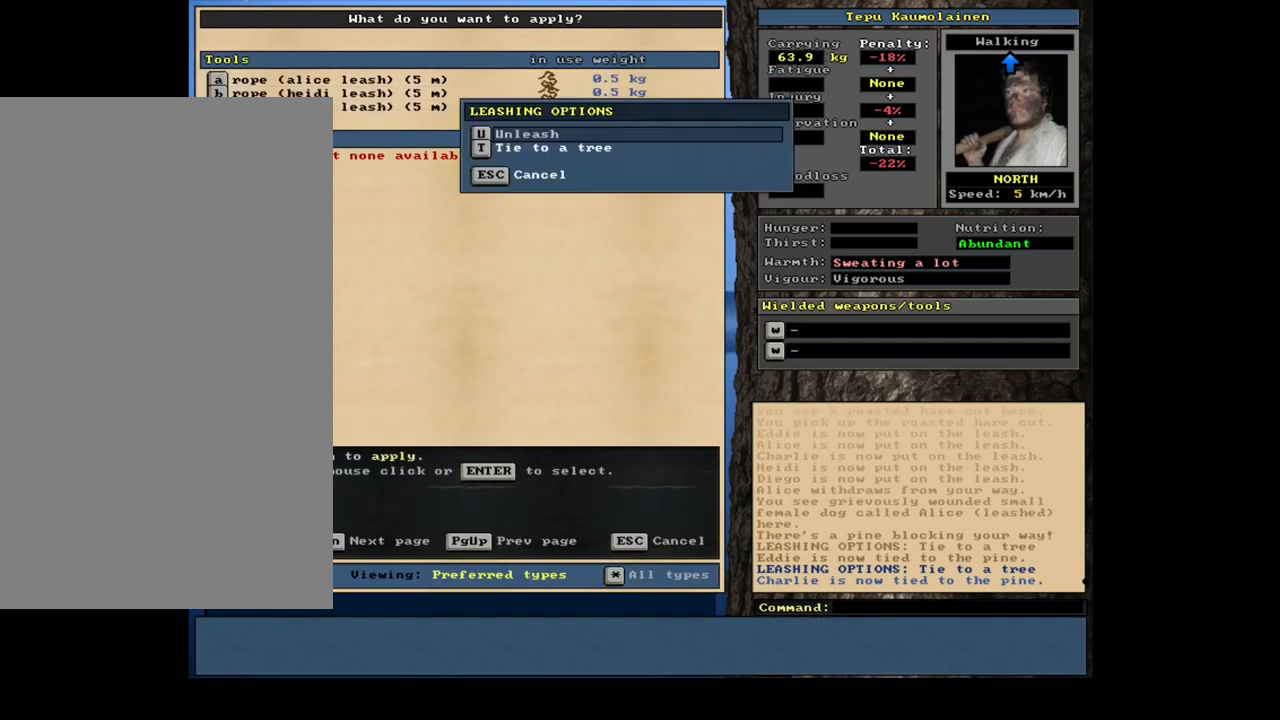
{"keys": [], "mouse": [], "events": [[417, "down", "down"], [484, "down", "up"]]}
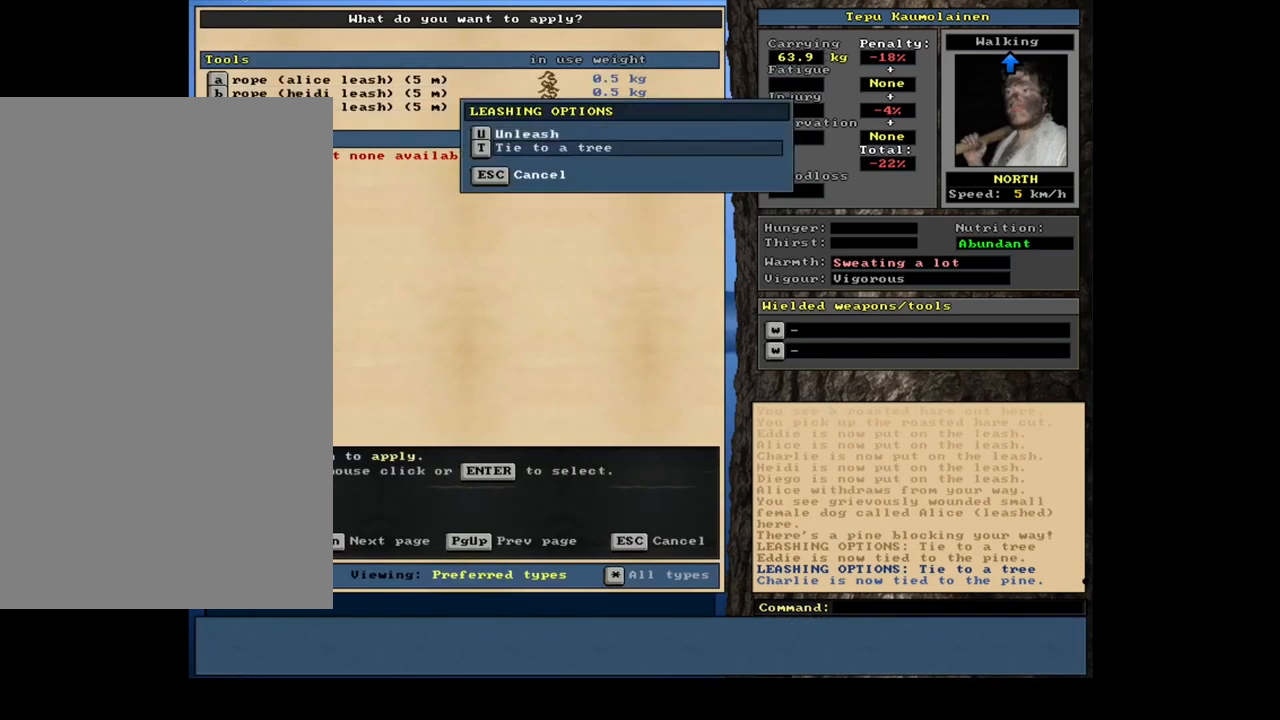
{"keys": [], "mouse": [], "events": [[17, "return", "down"], [134, "return", "up"], [217, "a", "down"], [334, "a", "up"]]}
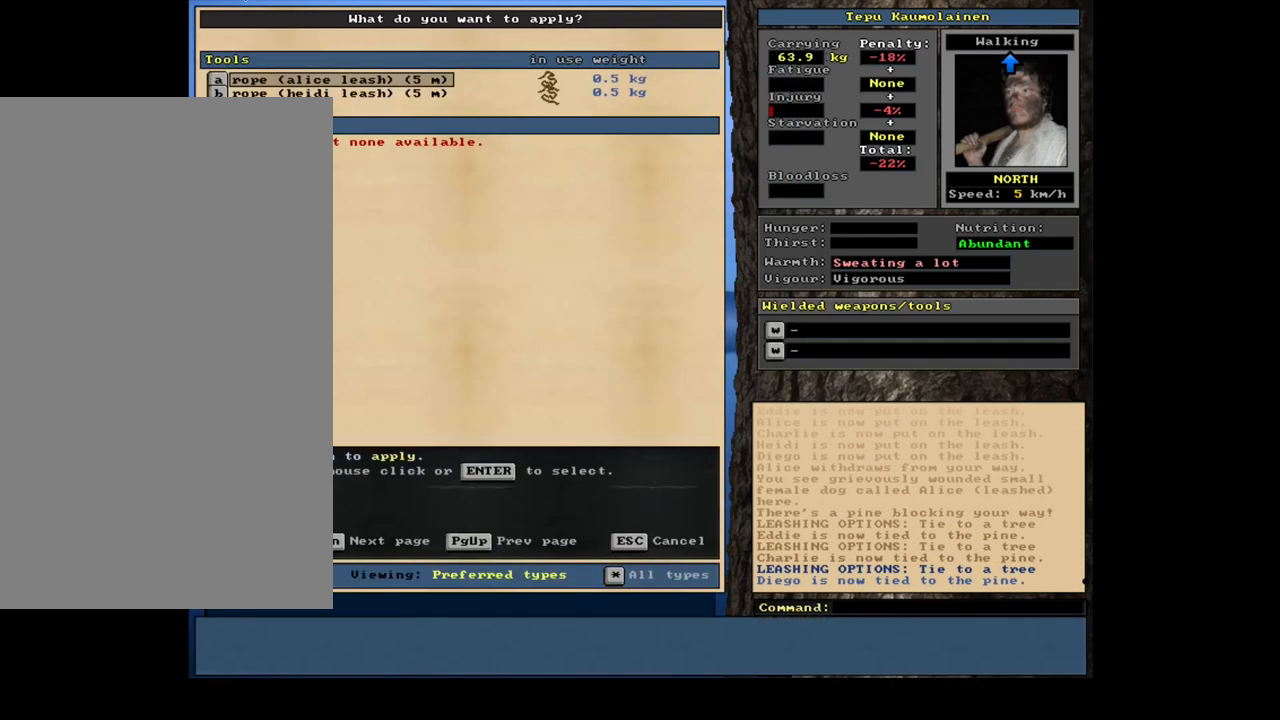
{"keys": [], "mouse": [], "events": [[100, "return", "down"], [217, "return", "up"], [367, "down", "down"], [434, "down", "up"]]}
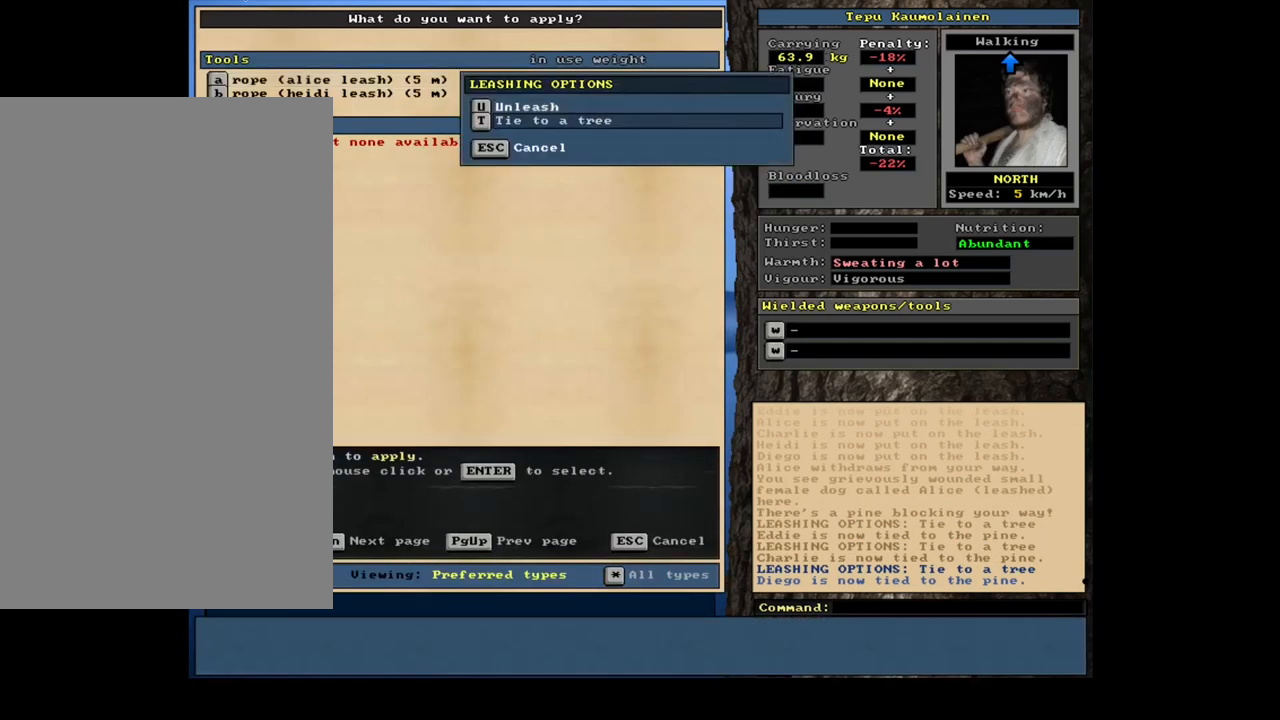
{"keys": ["a"], "mouse": [], "events": [[17, "return", "down"], [117, "return", "up"], [334, "return", "down"], [367, "return", "up"], [434, "a", "down"]]}
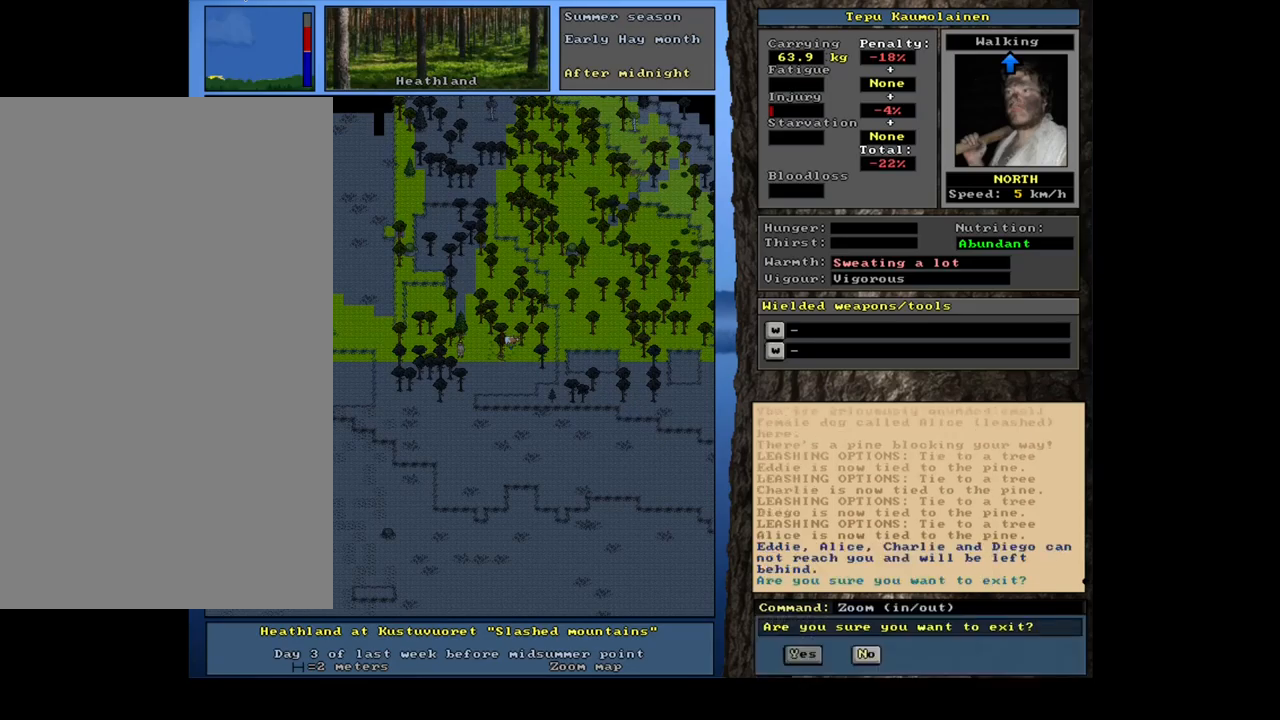
{"keys": [], "mouse": [], "events": [[66, "a", "up"], [316, "down", "down"], [433, "down", "up"]]}
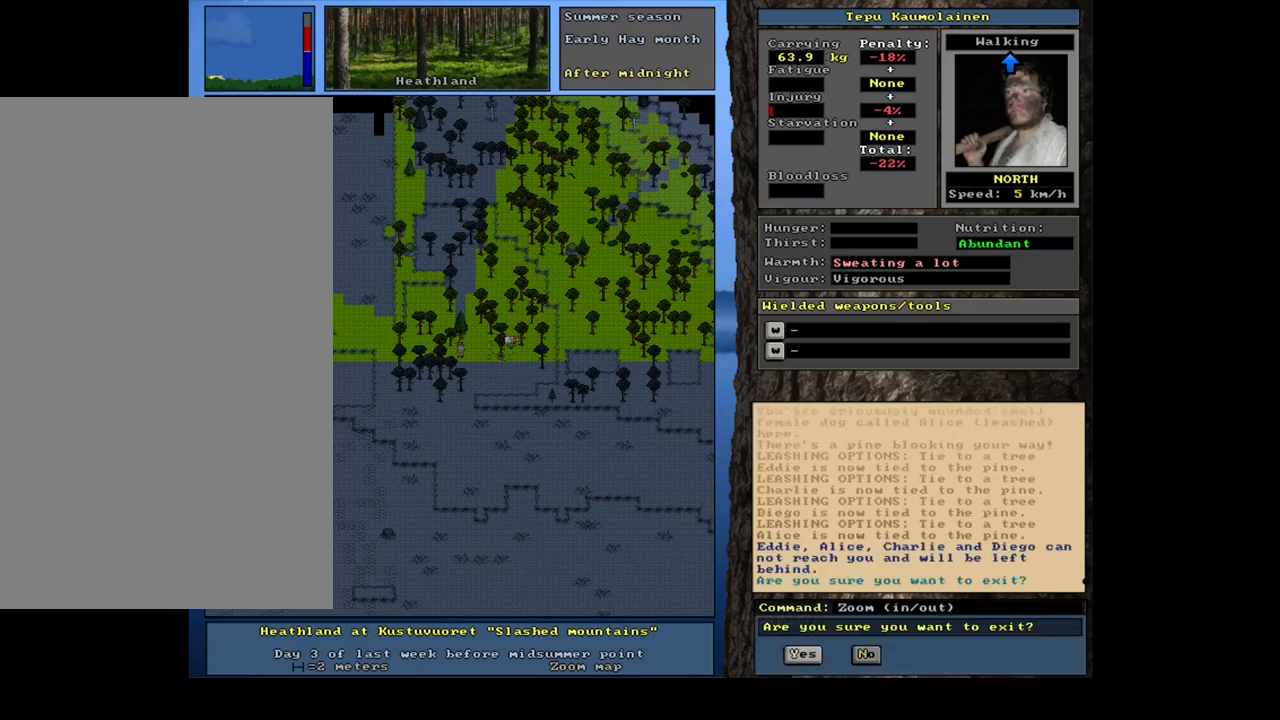
{"keys": [], "mouse": [], "events": [[250, "escape", "down"], [333, "escape", "up"]]}
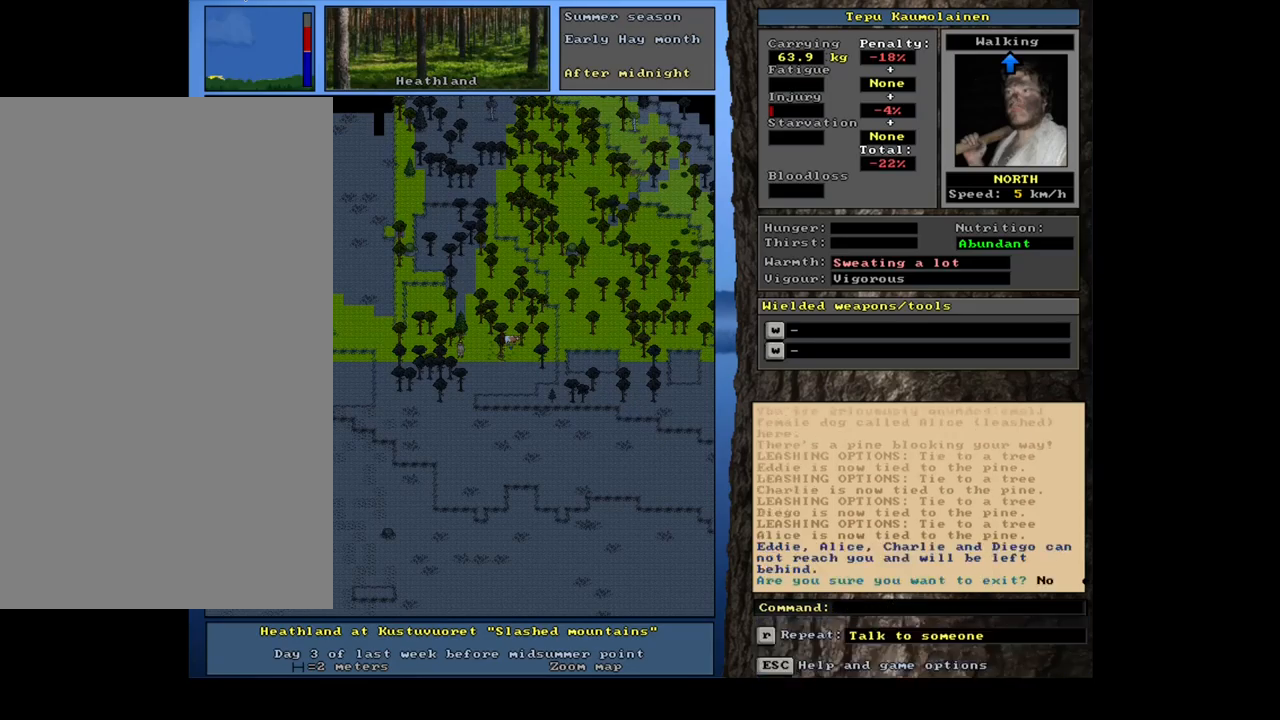
{"keys": ["down"], "mouse": [], "events": [[116, "a", "down"], [233, "a", "up"], [416, "down", "down"]]}
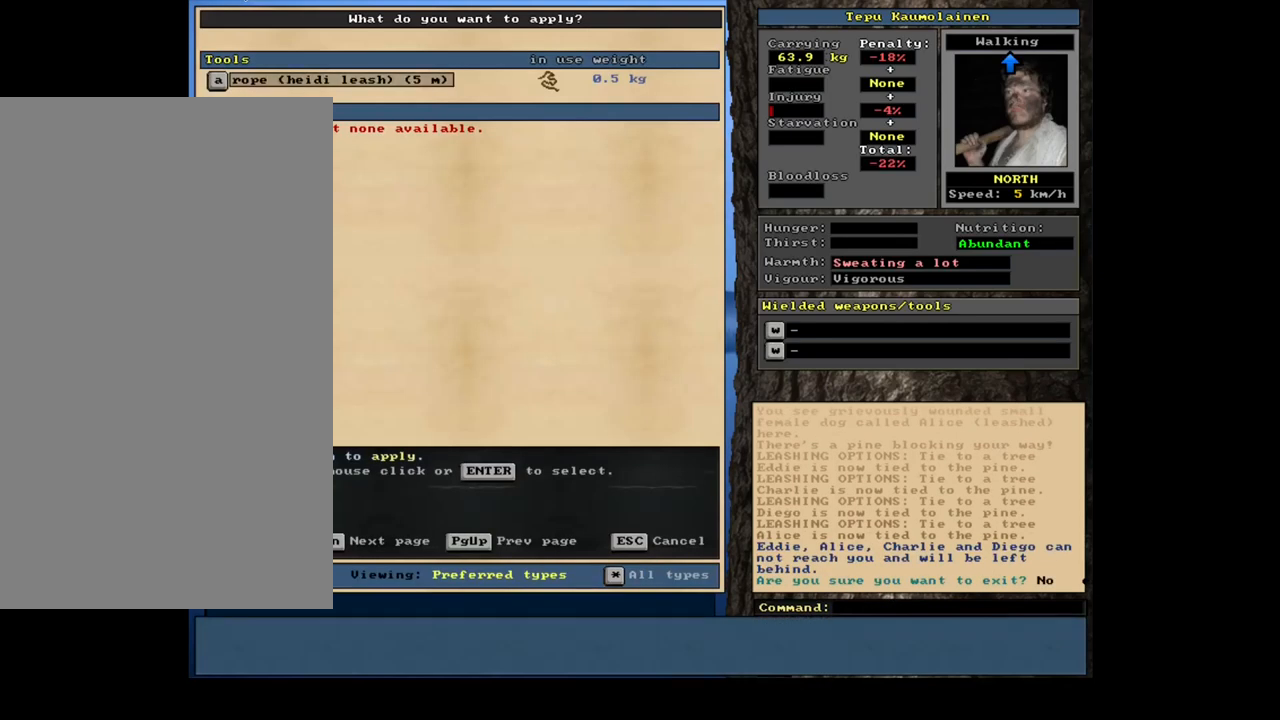
{"keys": ["down"], "mouse": [], "events": [[16, "down", "up"], [150, "return", "down"], [233, "return", "up"], [450, "down", "down"]]}
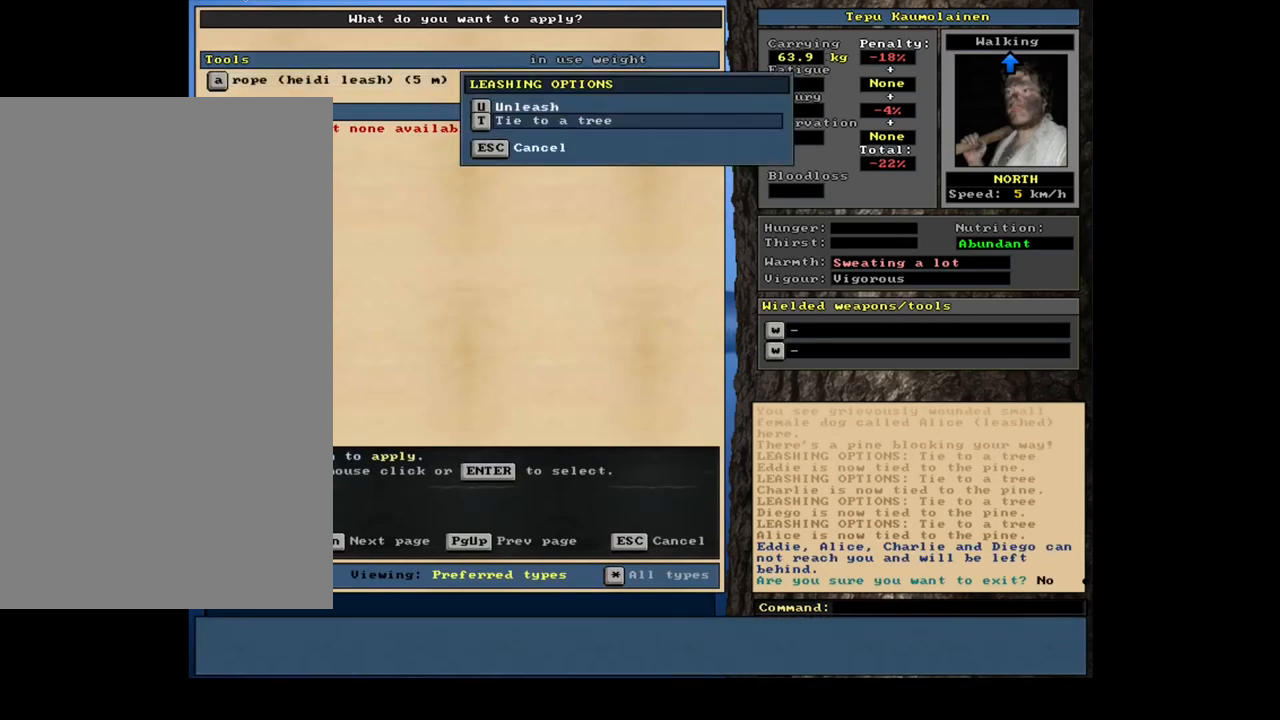
{"keys": [], "mouse": [], "events": [[66, "down", "up"], [300, "return", "down"], [350, "return", "up"]]}
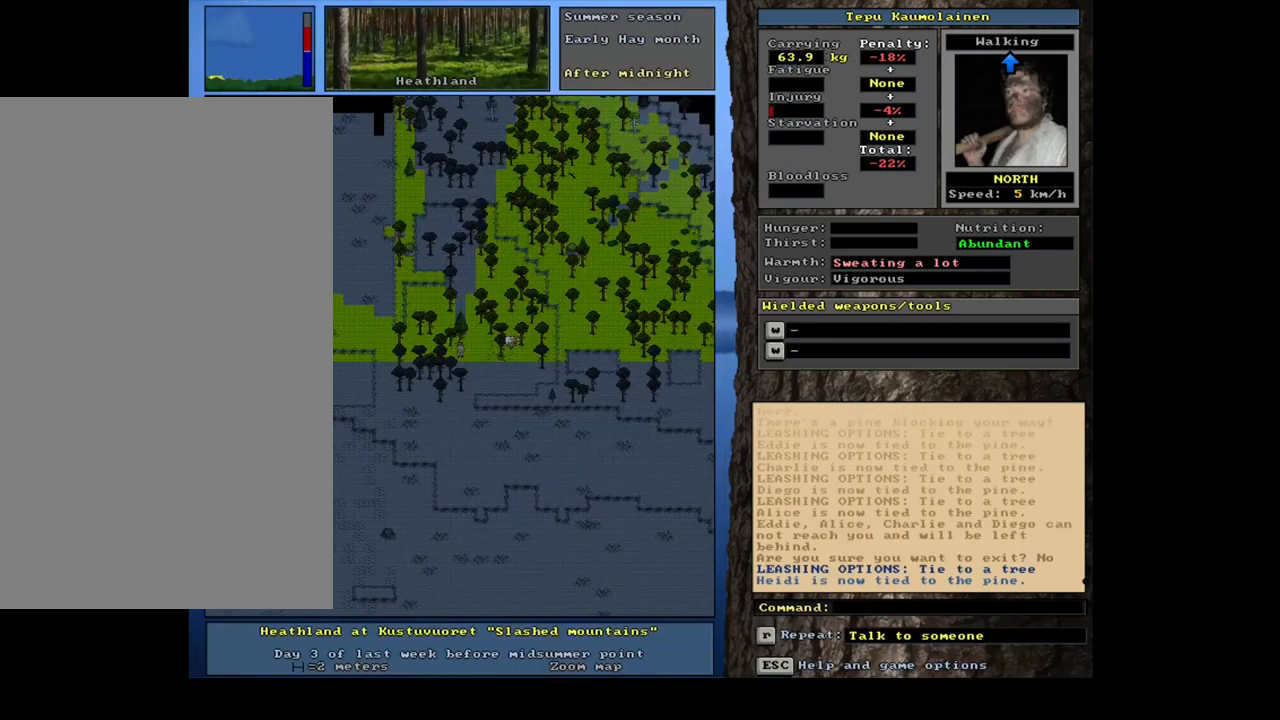
{"keys": ["ctrl_l"], "mouse": [], "events": [[300, "num3", "down"], [383, "num3", "up"], [450, "ctrl_l", "down"]]}
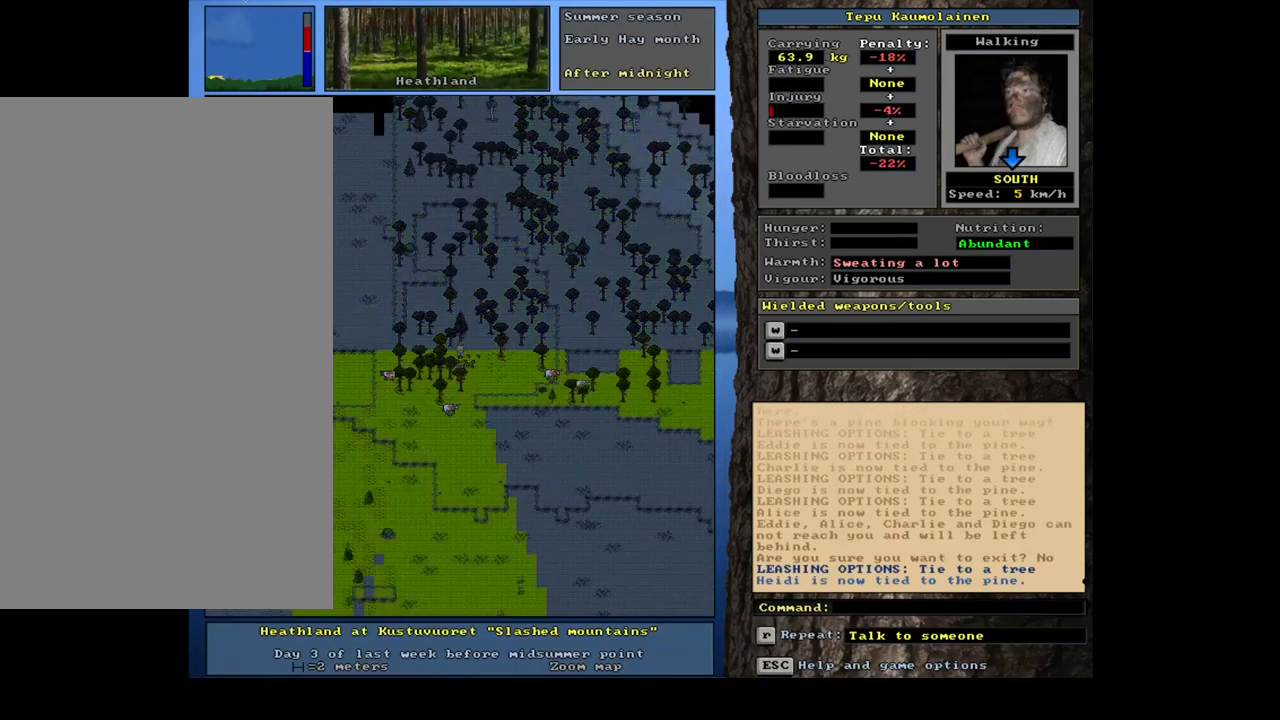
{"keys": ["ctrl_l", "num3"], "mouse": [], "events": [[33, "num2", "down"], [100, "num2", "up"], [200, "num3", "down"], [216, "num2", "down"], [283, "num2", "up"], [350, "num2", "down"], [416, "num3", "up"], [450, "num2", "up"], [500, "num3", "down"]]}
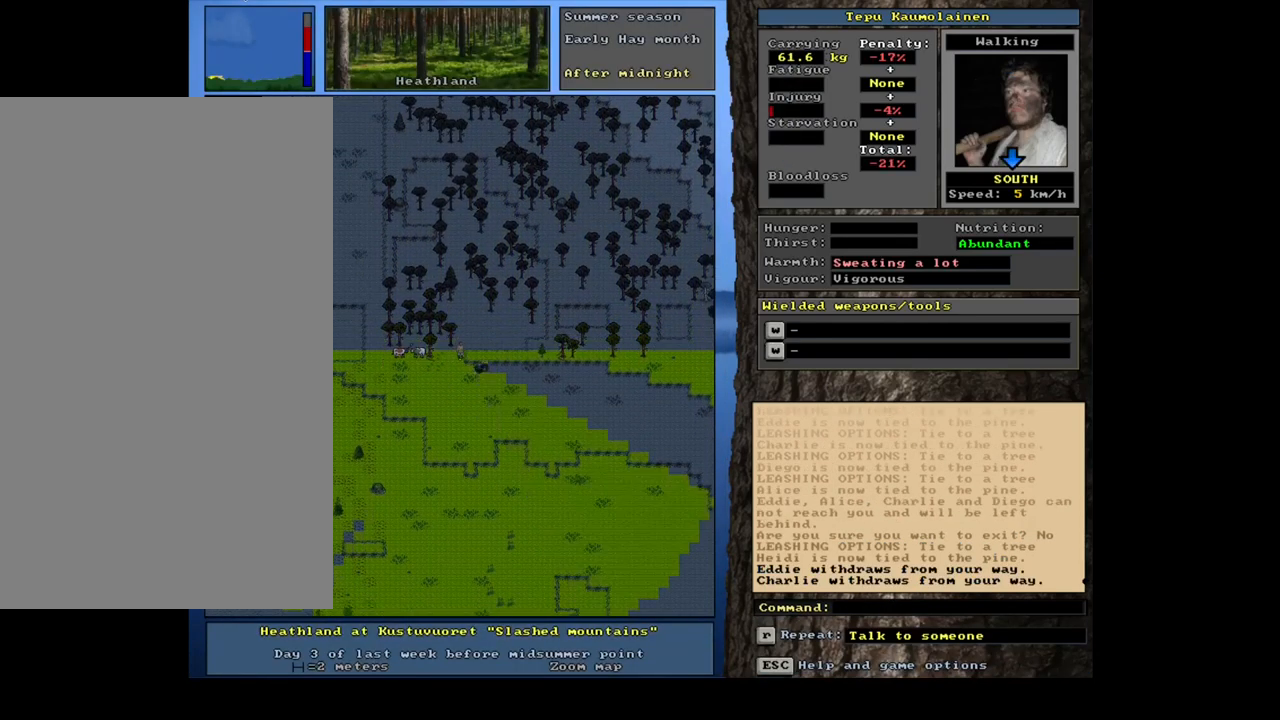
{"keys": ["ctrl_l", "num6"], "mouse": [], "events": [[150, "num3", "up"], [433, "num6", "down"]]}
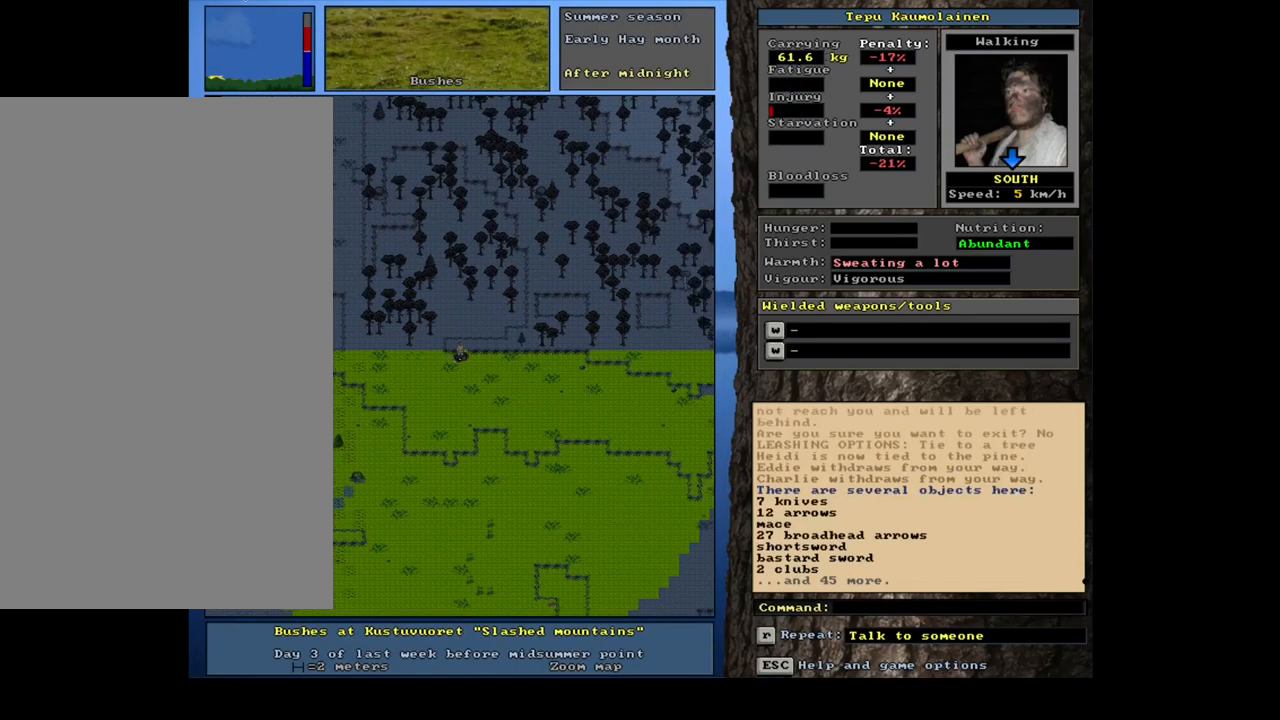
{"keys": [], "mouse": [], "events": [[16, "num6", "up"], [216, "ctrl_l", "up"]]}
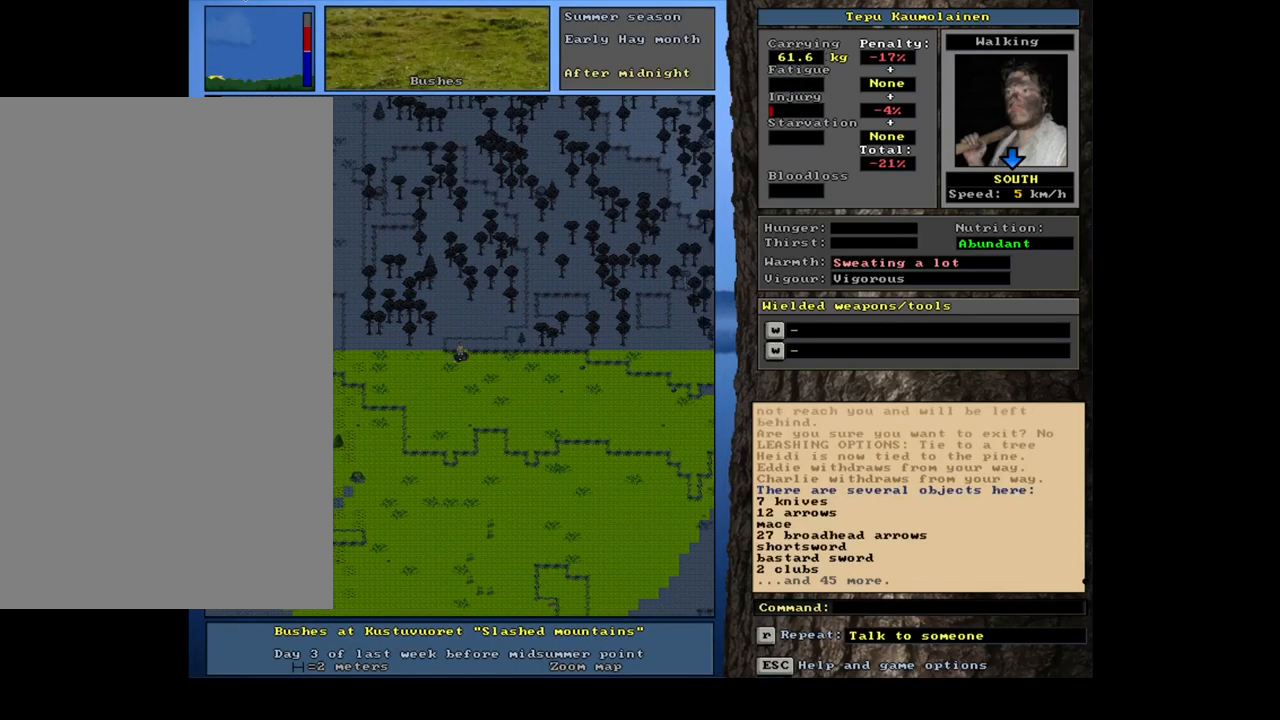
{"keys": [], "mouse": [], "events": [[266, "g", "down"], [367, "g", "up"]]}
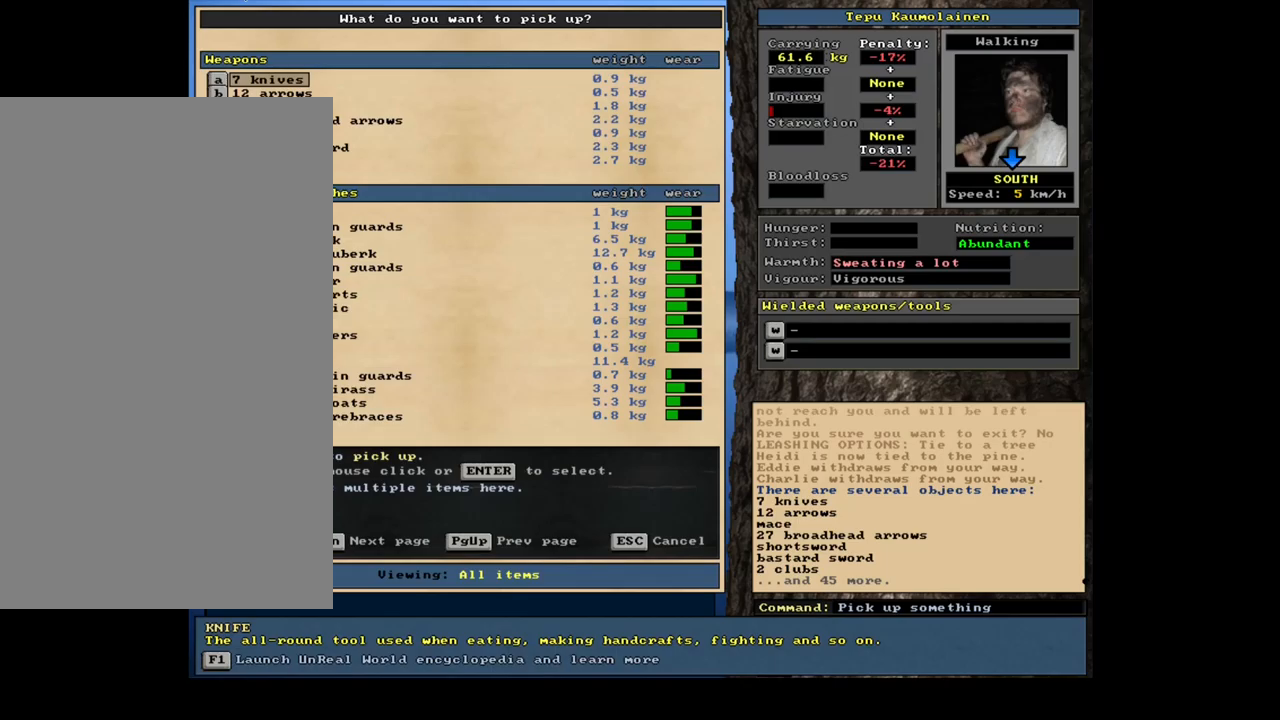
{"keys": ["f"], "mouse": [], "events": [[333, "tab", "down"], [417, "f", "down"], [450, "tab", "up"]]}
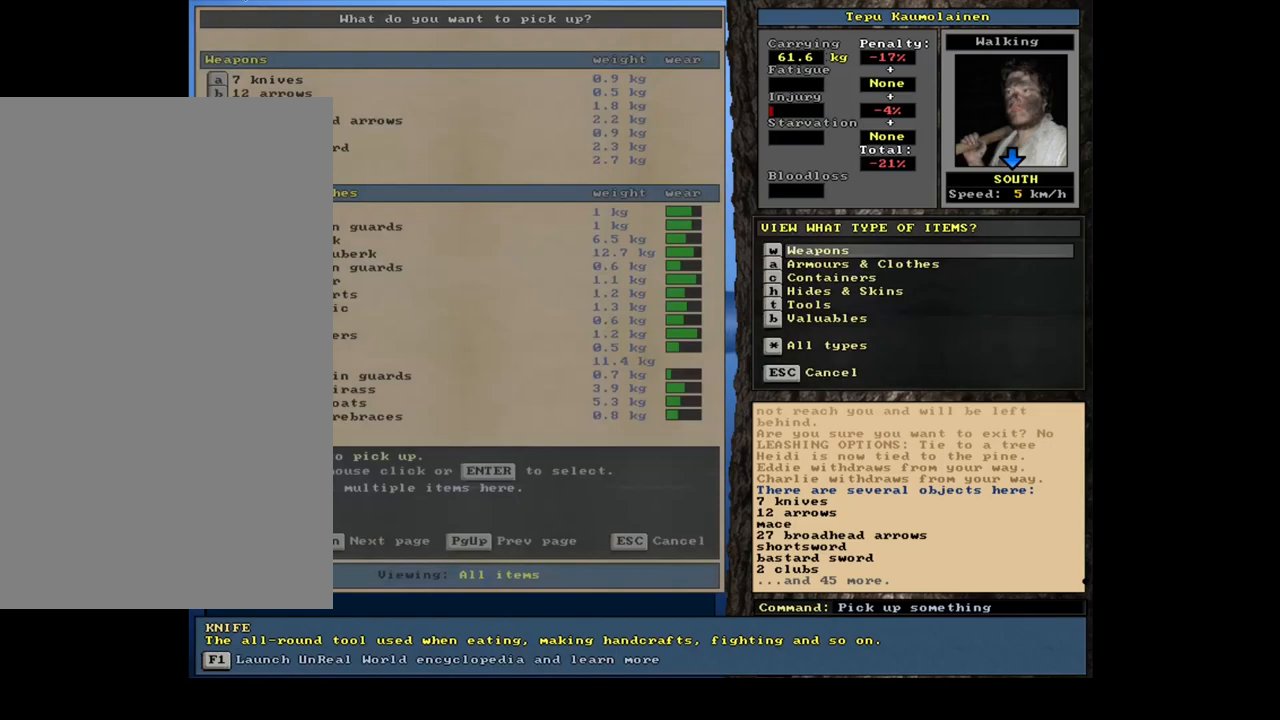
{"keys": [], "mouse": [], "events": [[17, "f", "up"]]}
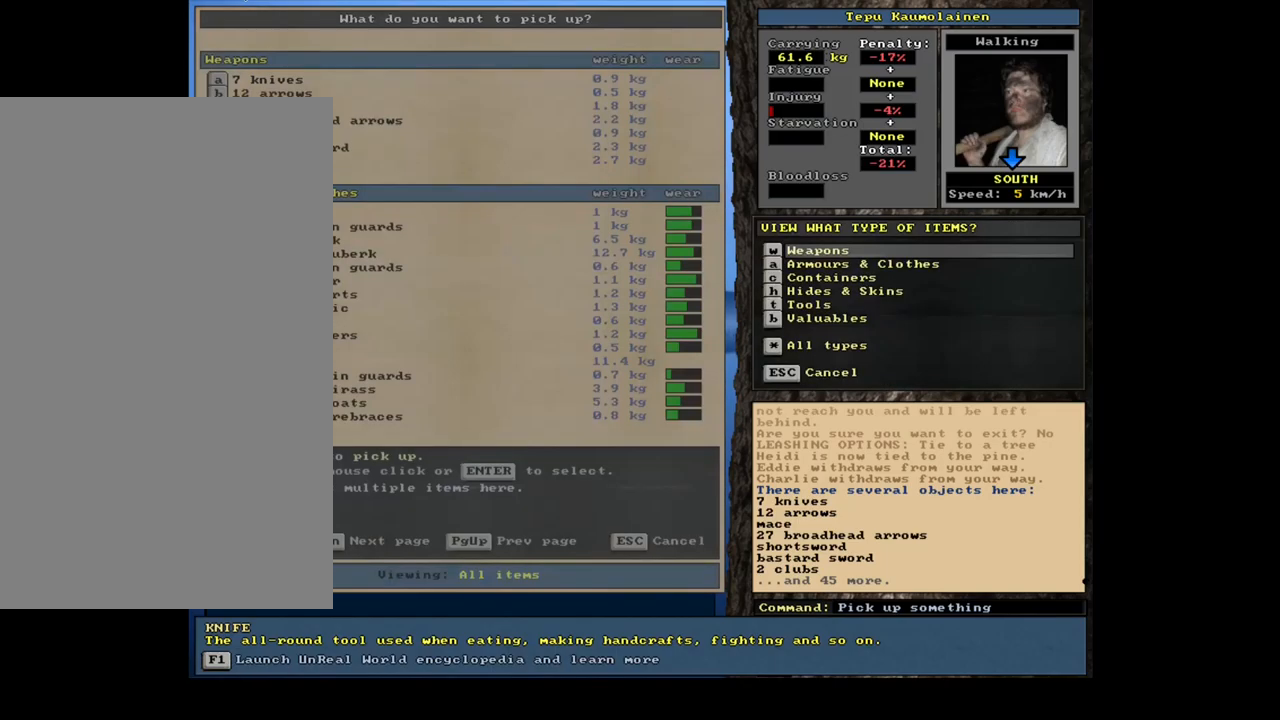
{"keys": [], "mouse": [], "events": [[117, "escape", "down"], [200, "escape", "up"], [317, "escape", "down"], [383, "escape", "up"]]}
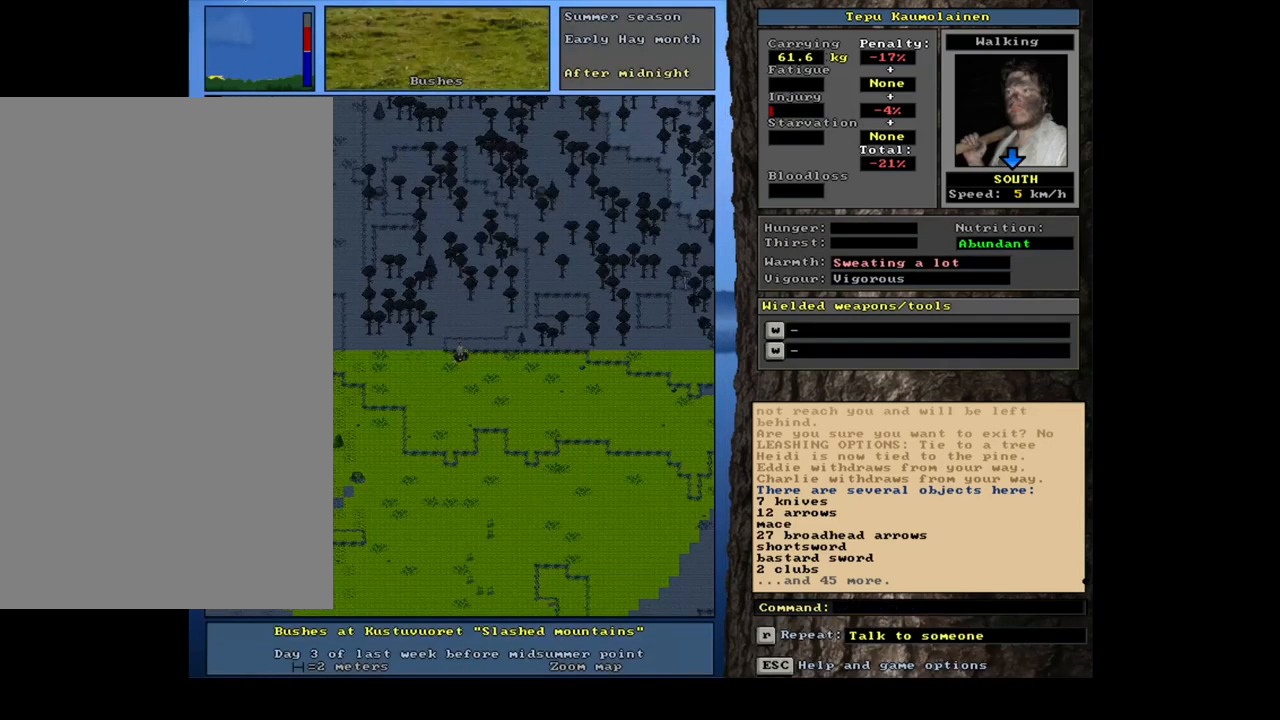
{"keys": ["ctrl_l", "num4"], "mouse": [], "events": [[33, "num3", "down"], [117, "num3", "up"], [183, "ctrl_l", "down"], [217, "num4", "down"]]}
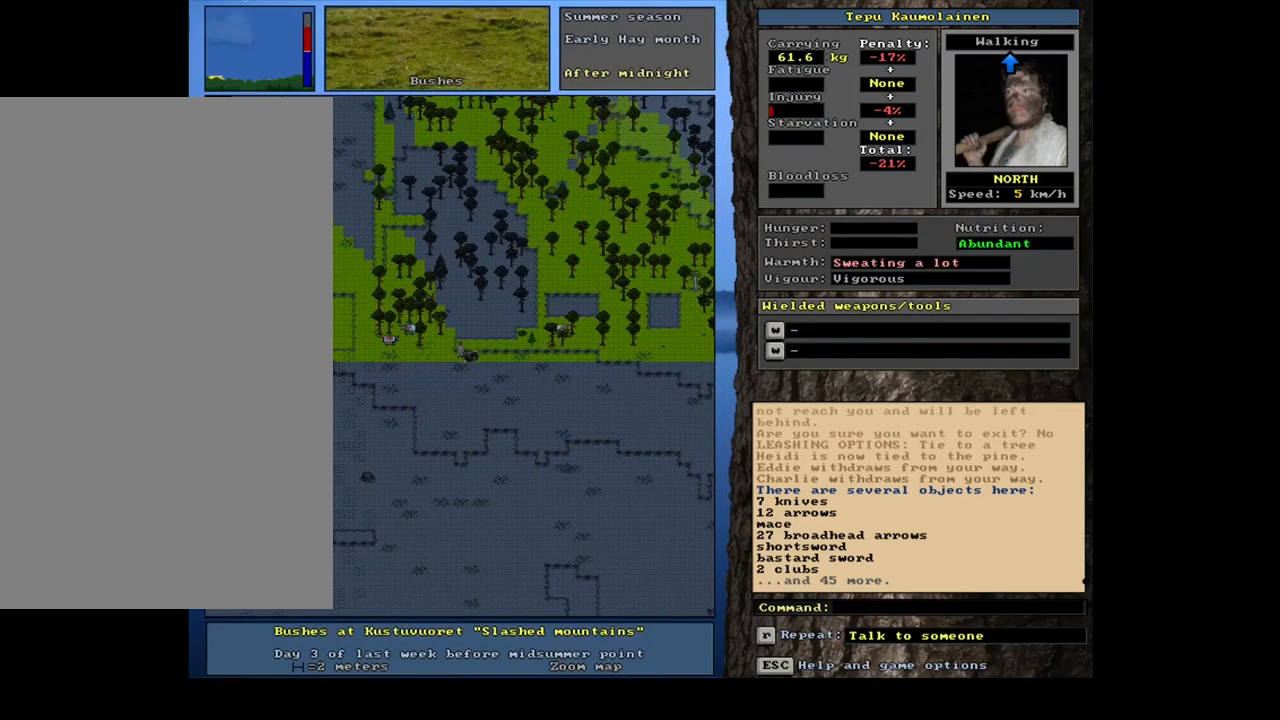
{"keys": ["ctrl_l", "num6"], "mouse": [], "events": [[167, "num4", "up"], [450, "num6", "down"]]}
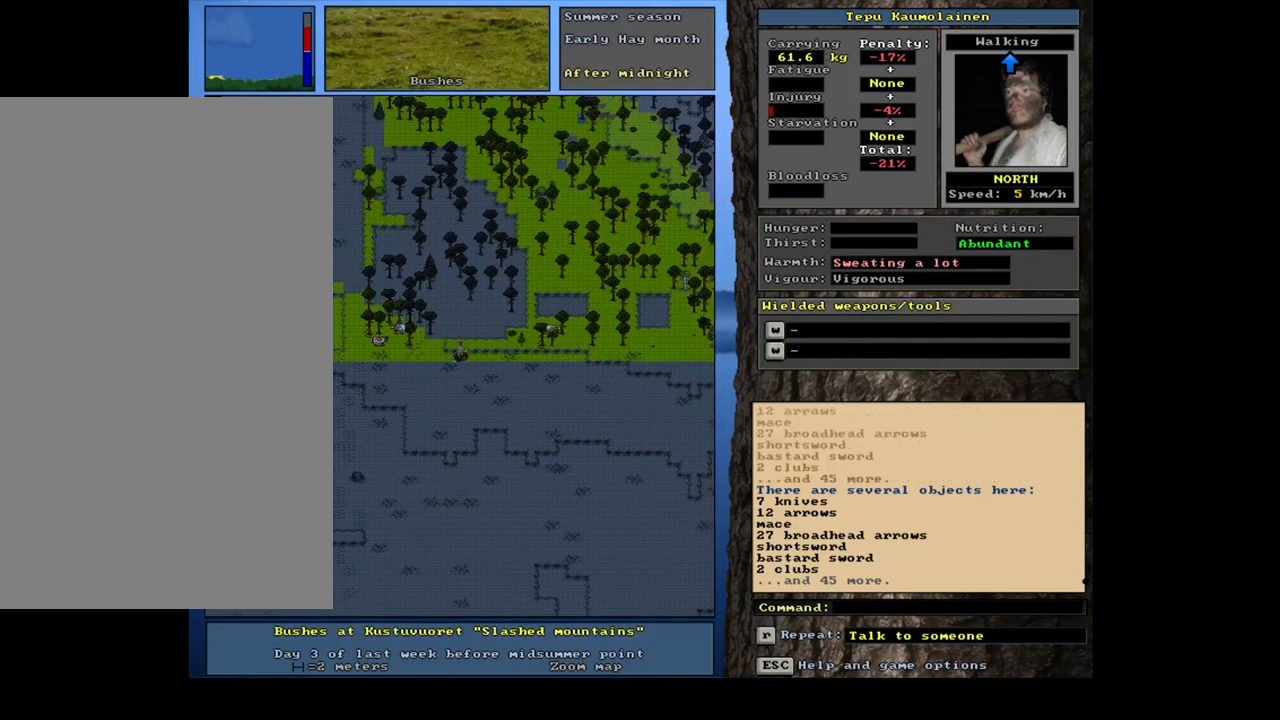
{"keys": [], "mouse": [], "events": [[33, "num6", "up"], [83, "ctrl_l", "up"], [400, "g", "down"], [467, "g", "up"]]}
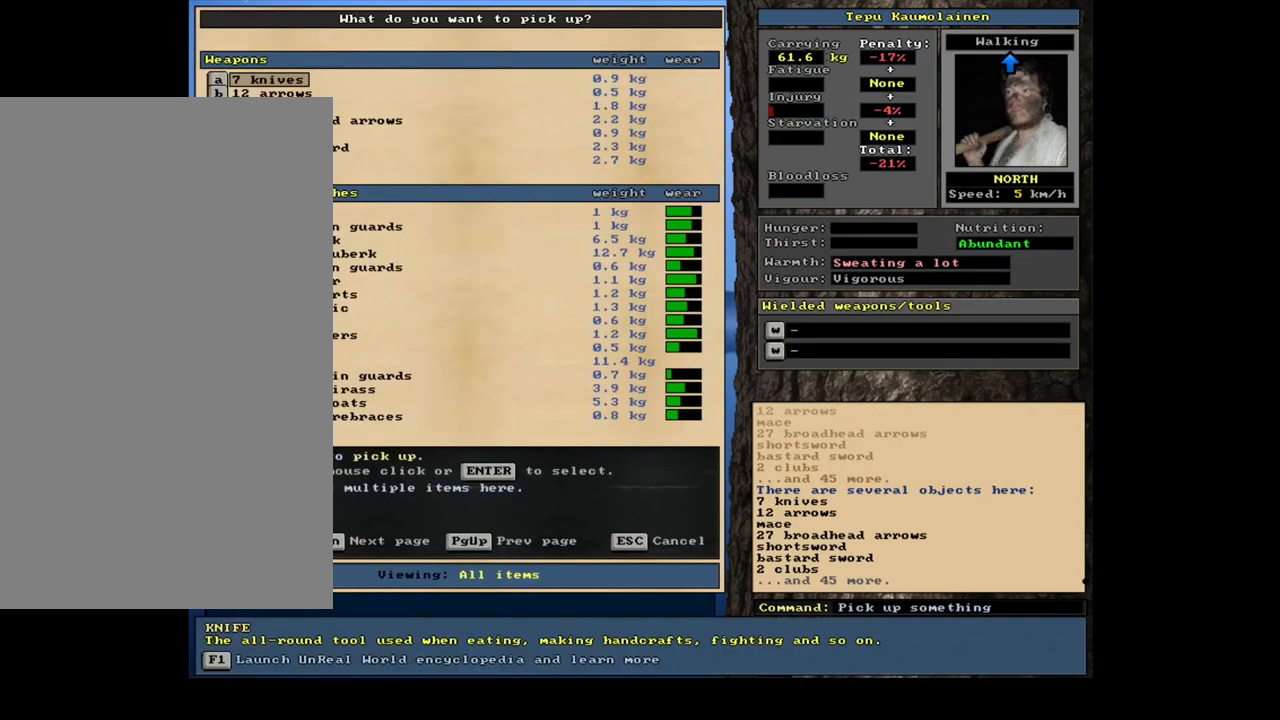
{"keys": [], "mouse": [], "events": [[83, "tab", "down"], [167, "c", "down"], [183, "tab", "up"], [233, "c", "up"]]}
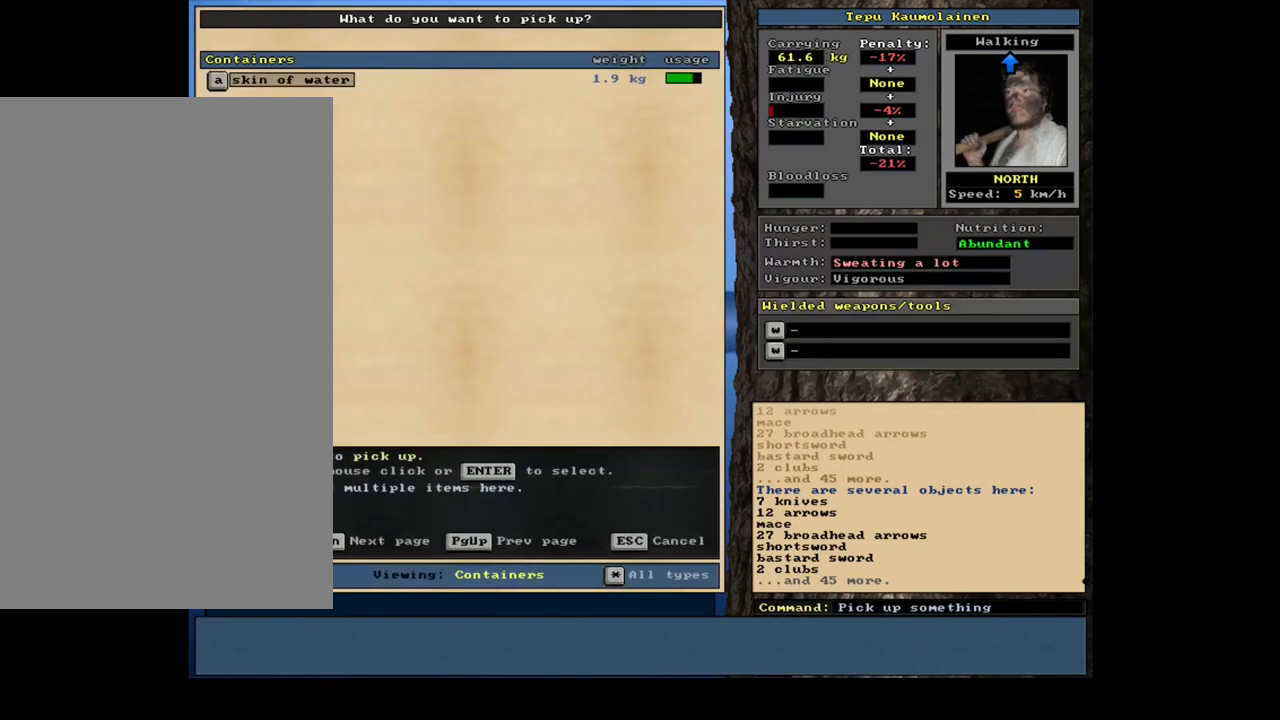
{"keys": ["return"], "mouse": [], "events": [[483, "return", "down"]]}
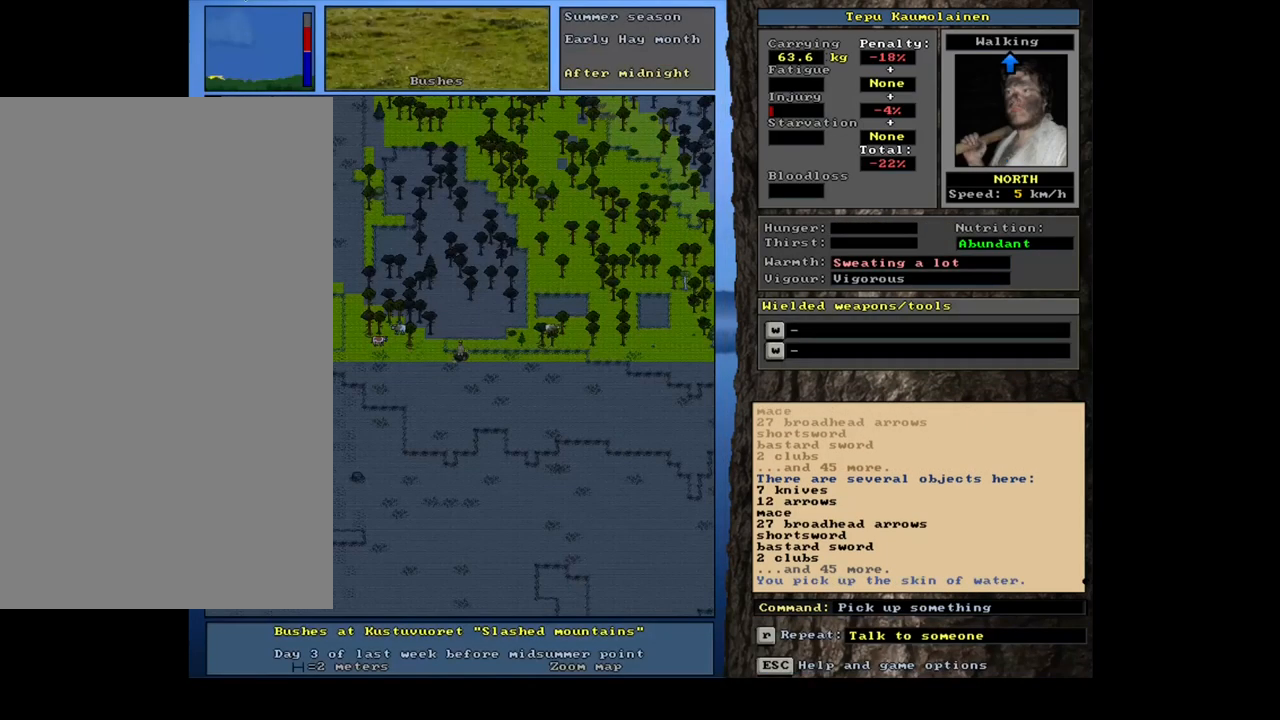
{"keys": ["ctrl_l", "num4"], "mouse": [], "events": [[67, "return", "up"], [383, "ctrl_l", "down"], [450, "num4", "down"]]}
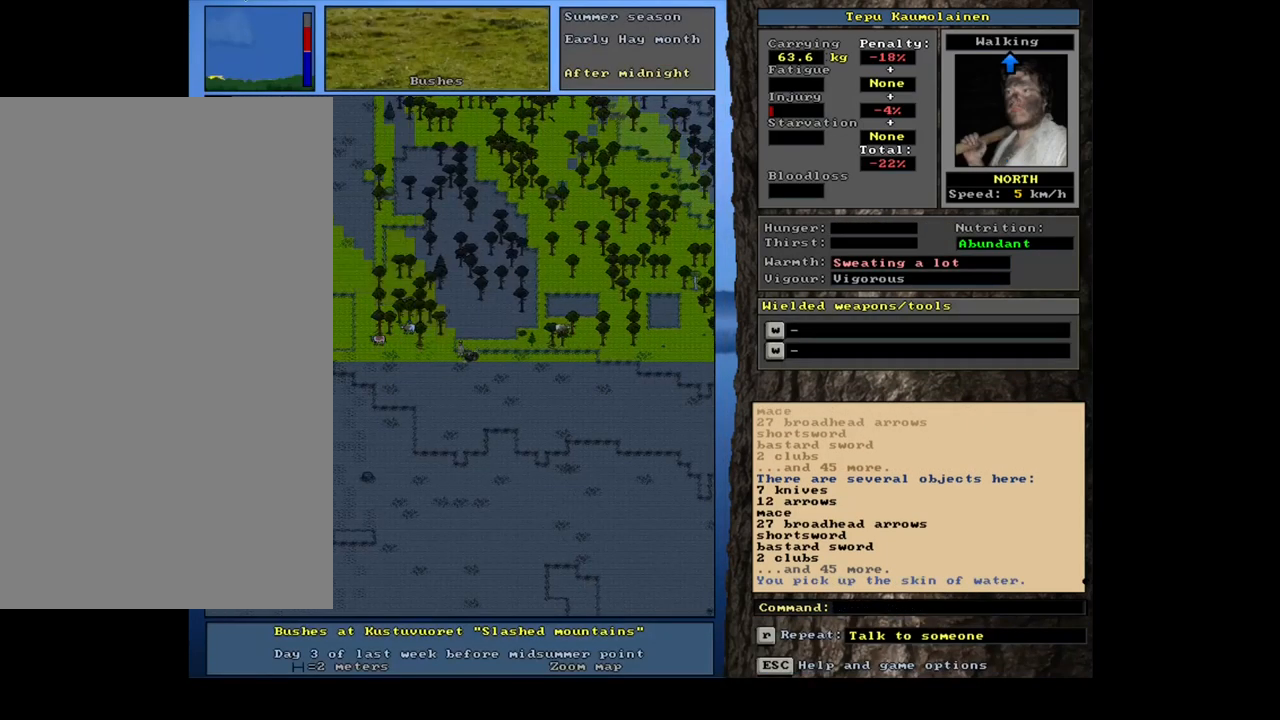
{"keys": ["ctrl_l", "num4"], "mouse": [], "events": [[50, "num4", "up"], [117, "num4", "down"], [233, "num4", "up"], [300, "num4", "down"], [400, "num4", "up"], [466, "num4", "down"]]}
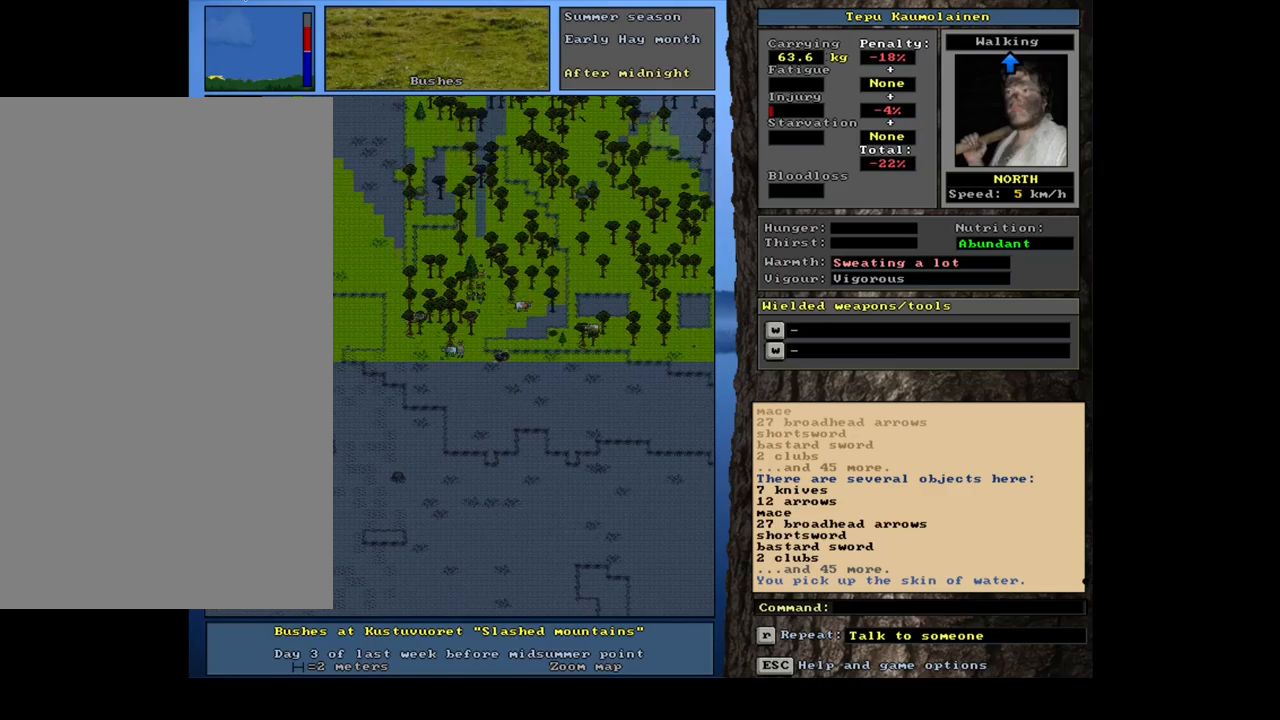
{"keys": ["ctrl_l"], "mouse": [], "events": [[100, "num4", "up"], [167, "num4", "down"], [284, "num4", "up"], [350, "num4", "down"], [484, "num4", "up"]]}